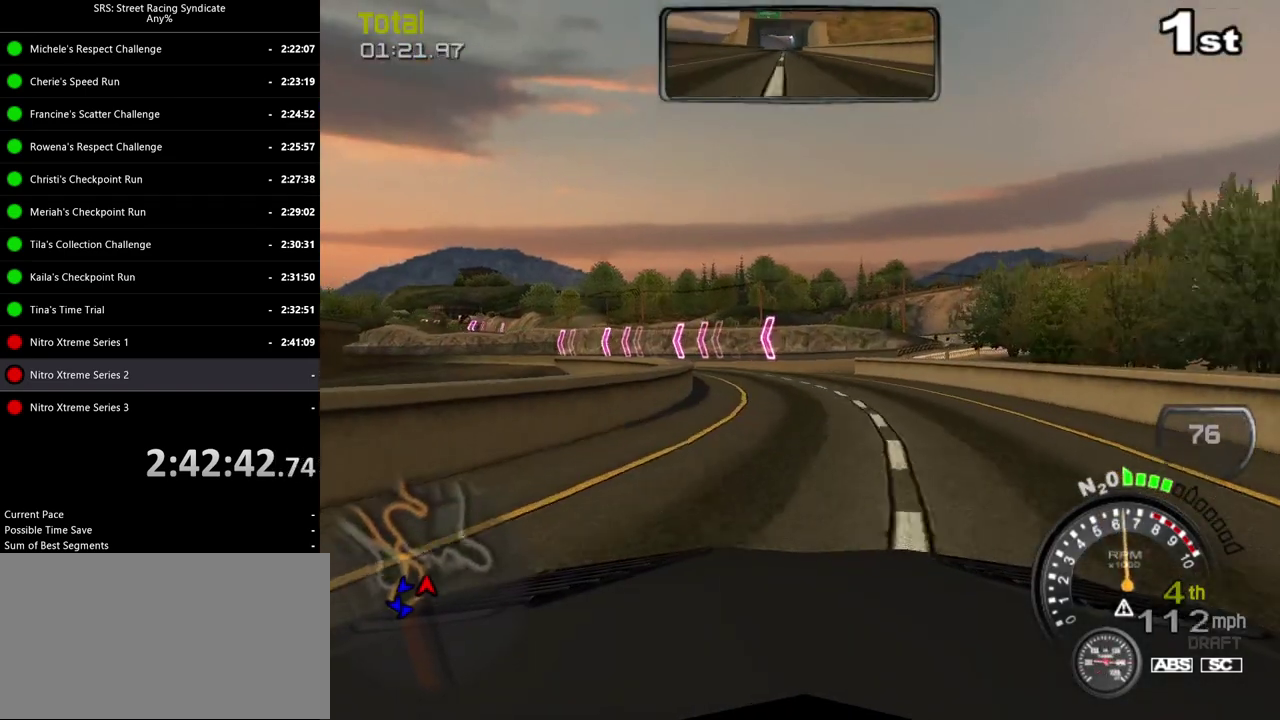
Gameplay with a controller (PlayStation layout); each line is a JSON object with the inputs held at the frame after it. "events" lists button and stick changes between this image and that frame as [ms after this image, input, new state], when the widget could be followed in between. Not read: CROSS L3 R2 R3 keyboard_mouse.
{"buttons": ["CIRCLE"], "left_stick": "up-left", "right_stick": "center", "events": [[351, "left_stick", "up-left"], [417, "CIRCLE", "down"]]}
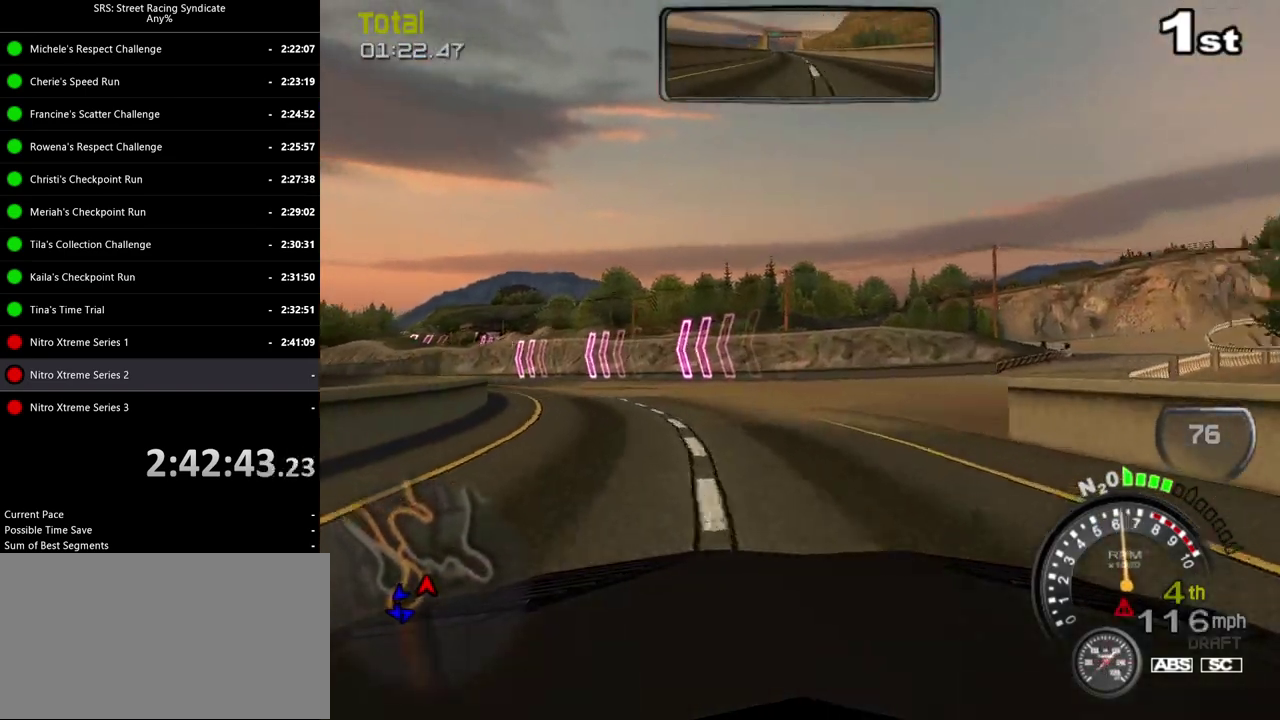
{"buttons": [], "left_stick": "center", "right_stick": "center", "events": [[50, "CIRCLE", "up"], [500, "left_stick", "center"]]}
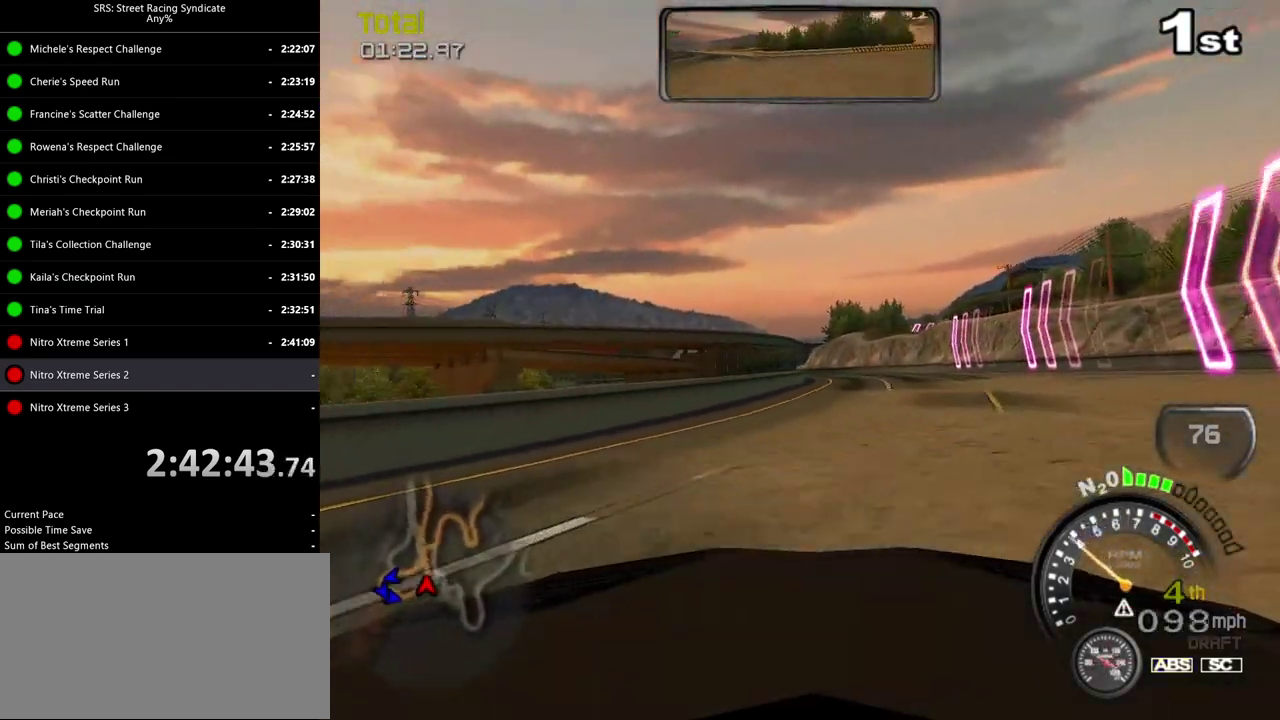
{"buttons": [], "left_stick": "center", "right_stick": "center", "events": [[317, "left_stick", "up-left"], [434, "left_stick", "center"]]}
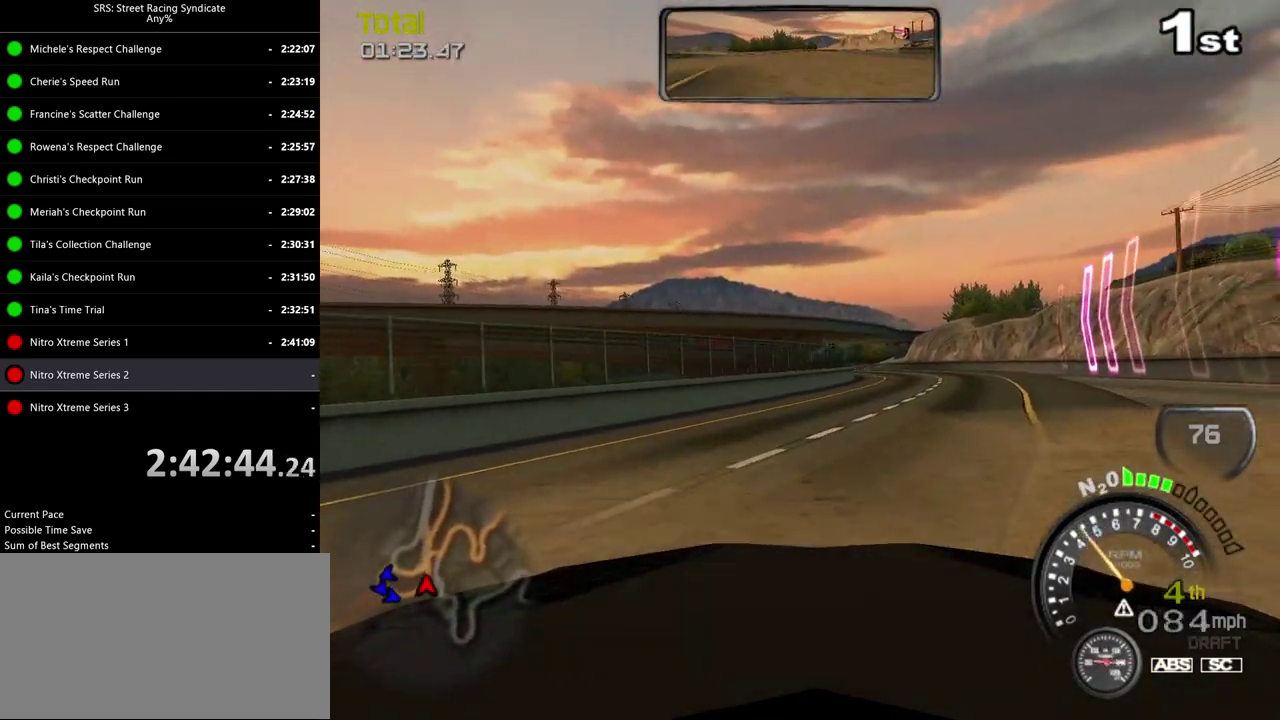
{"buttons": [], "left_stick": "center", "right_stick": "center", "events": [[267, "left_stick", "left"], [334, "left_stick", "up-left"], [384, "left_stick", "center"]]}
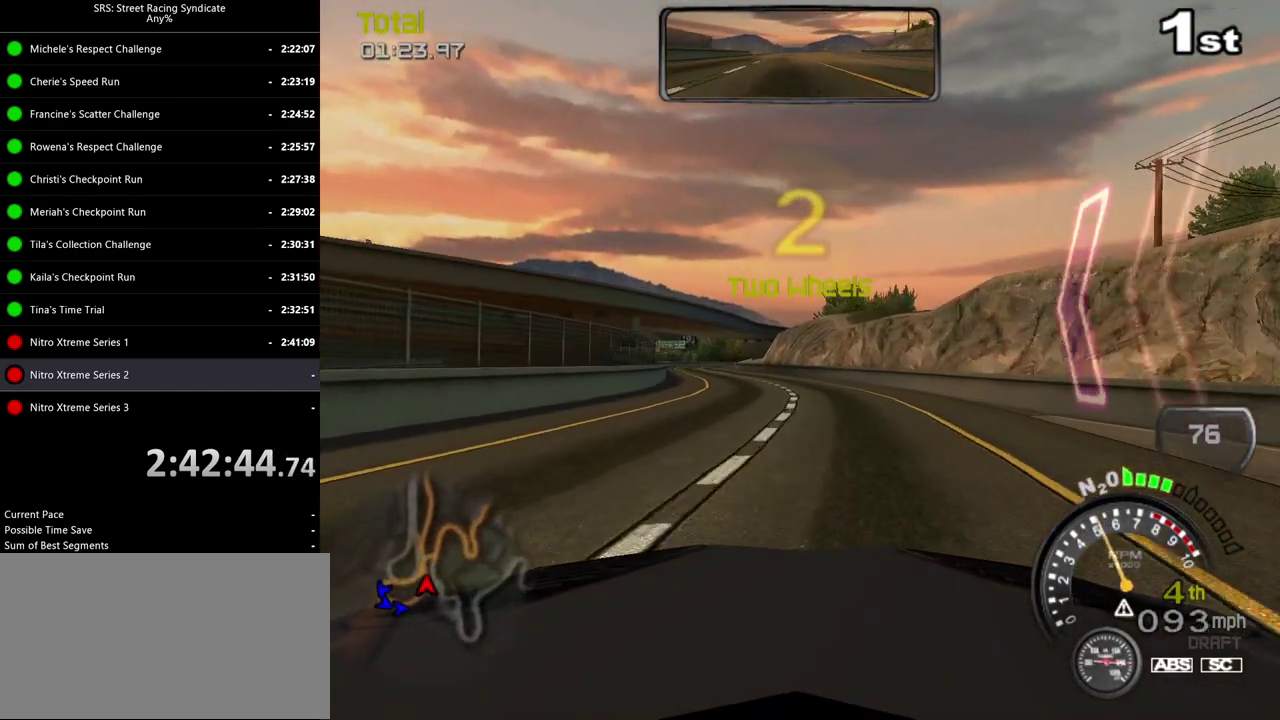
{"buttons": [], "left_stick": "center", "right_stick": "center", "events": [[34, "left_stick", "left"], [167, "left_stick", "center"]]}
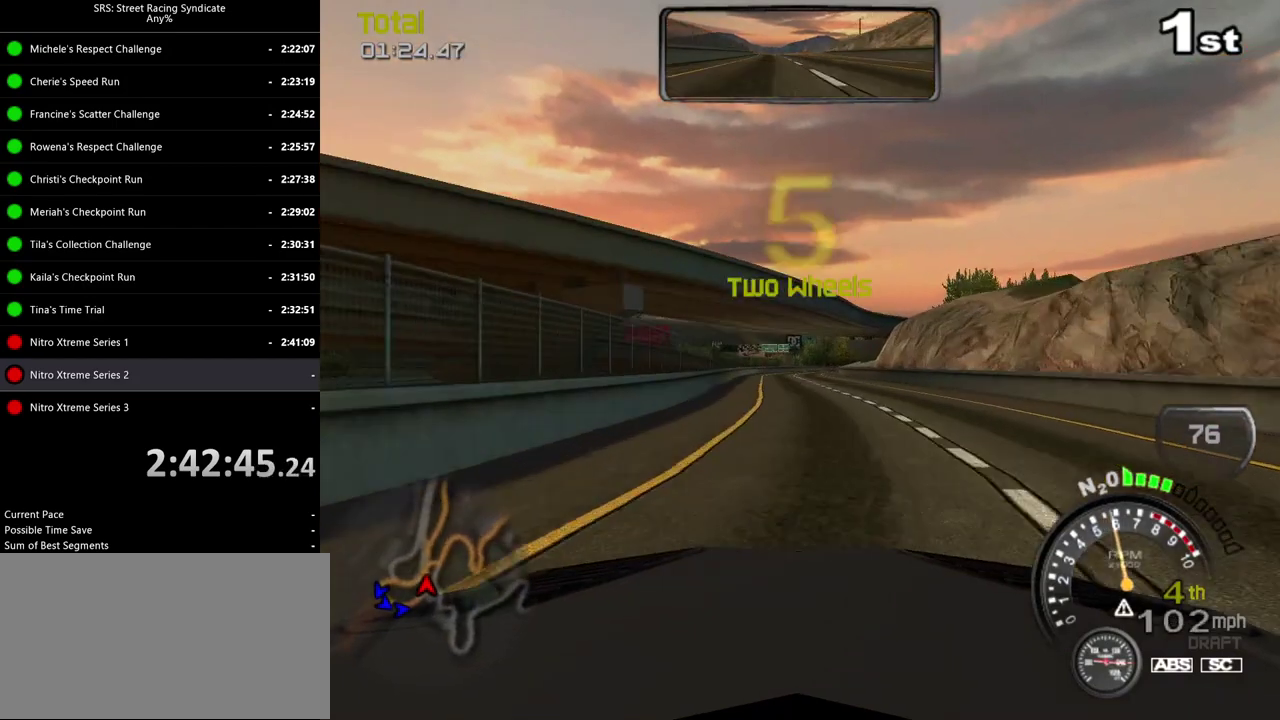
{"buttons": [], "left_stick": "center", "right_stick": "center", "events": [[33, "left_stick", "left"], [150, "left_stick", "center"], [334, "left_stick", "right"], [450, "left_stick", "center"]]}
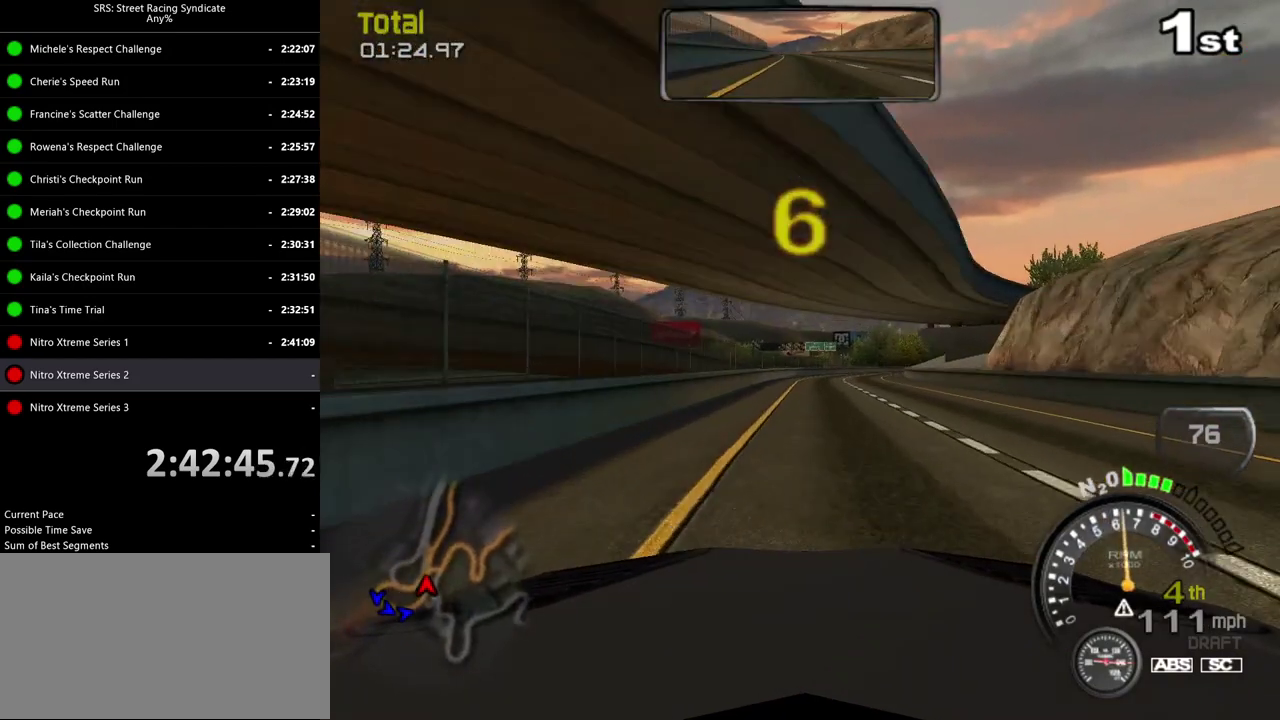
{"buttons": [], "left_stick": "center", "right_stick": "center", "events": [[317, "left_stick", "right"], [367, "left_stick", "center"]]}
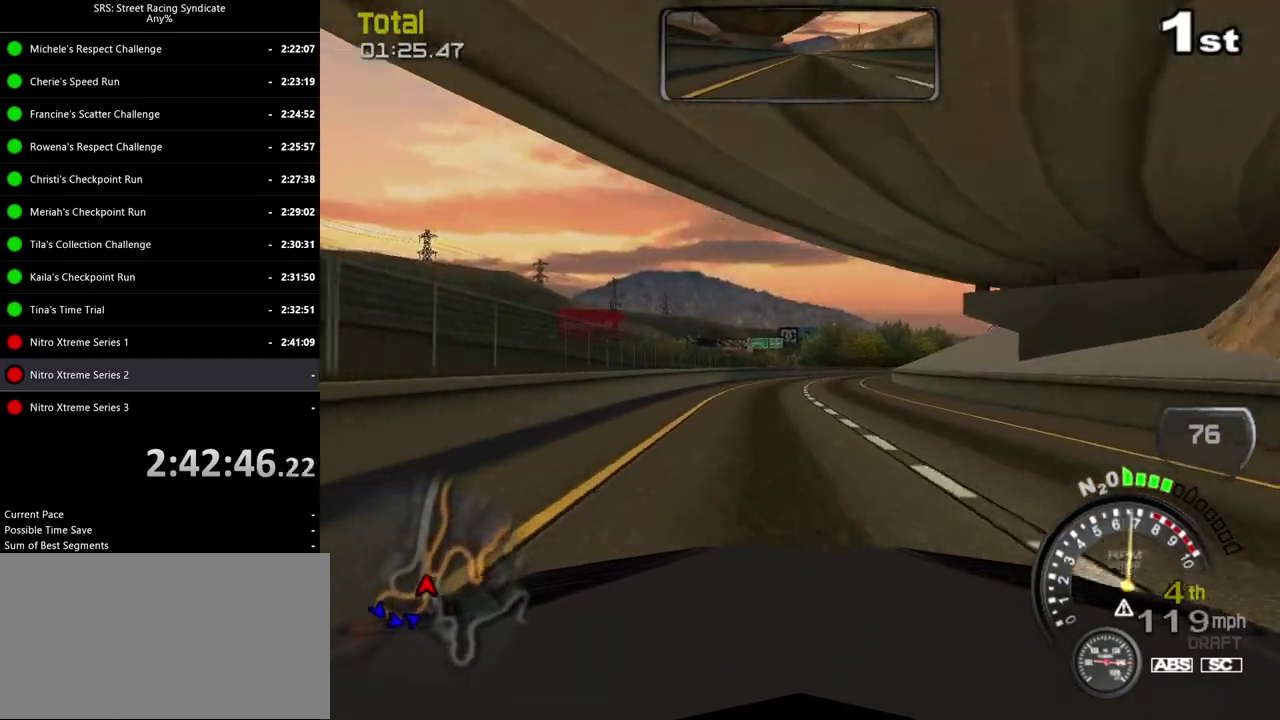
{"buttons": [], "left_stick": "right", "right_stick": "center", "events": [[17, "TRIANGLE", "down"], [117, "TRIANGLE", "up"], [133, "left_stick", "right"], [300, "left_stick", "center"], [500, "left_stick", "right"]]}